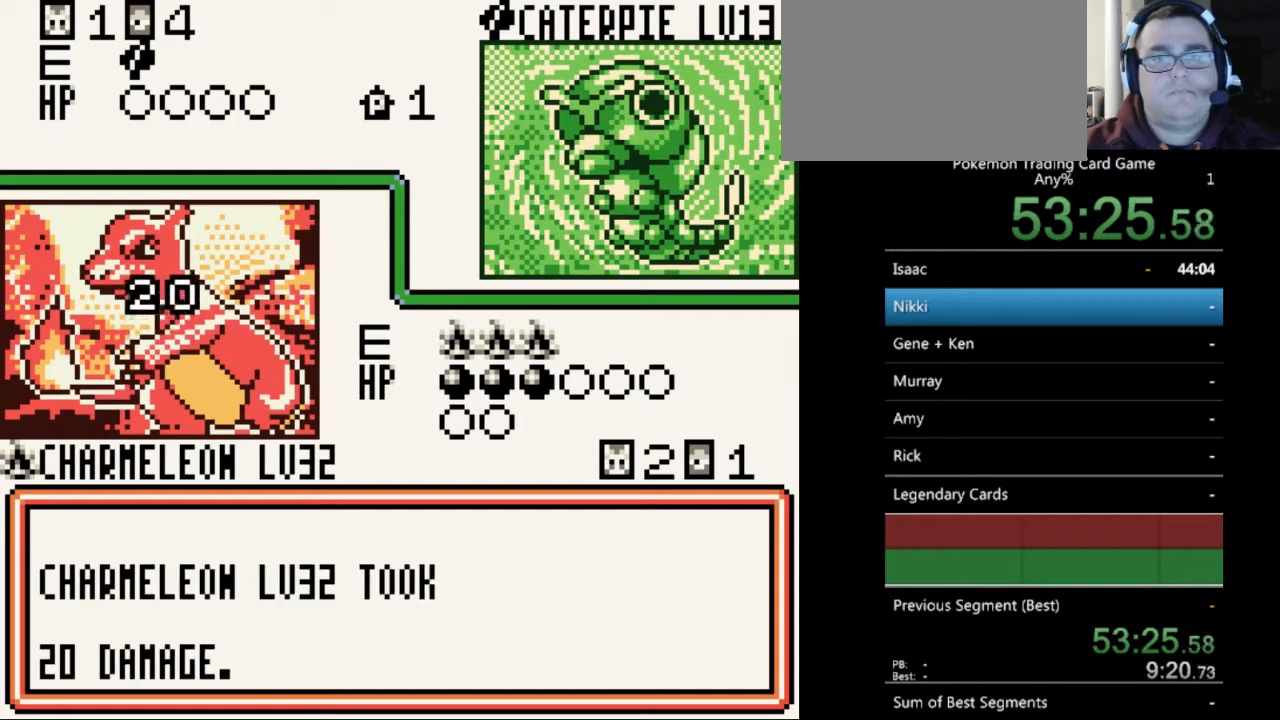
Gameplay with a controller (Nintendo layout); each line is a JSON object with the inputs held at the frame after it. "events" lists button and stick changes between this image and that frame as [ms after this image, input, new state], when the widget could be followed in between. Not read: L3 R3.
{"buttons": ["B"], "events": [[67, "B", "up"], [167, "B", "down"], [233, "B", "up"], [333, "B", "down"], [400, "B", "up"], [500, "B", "down"]]}
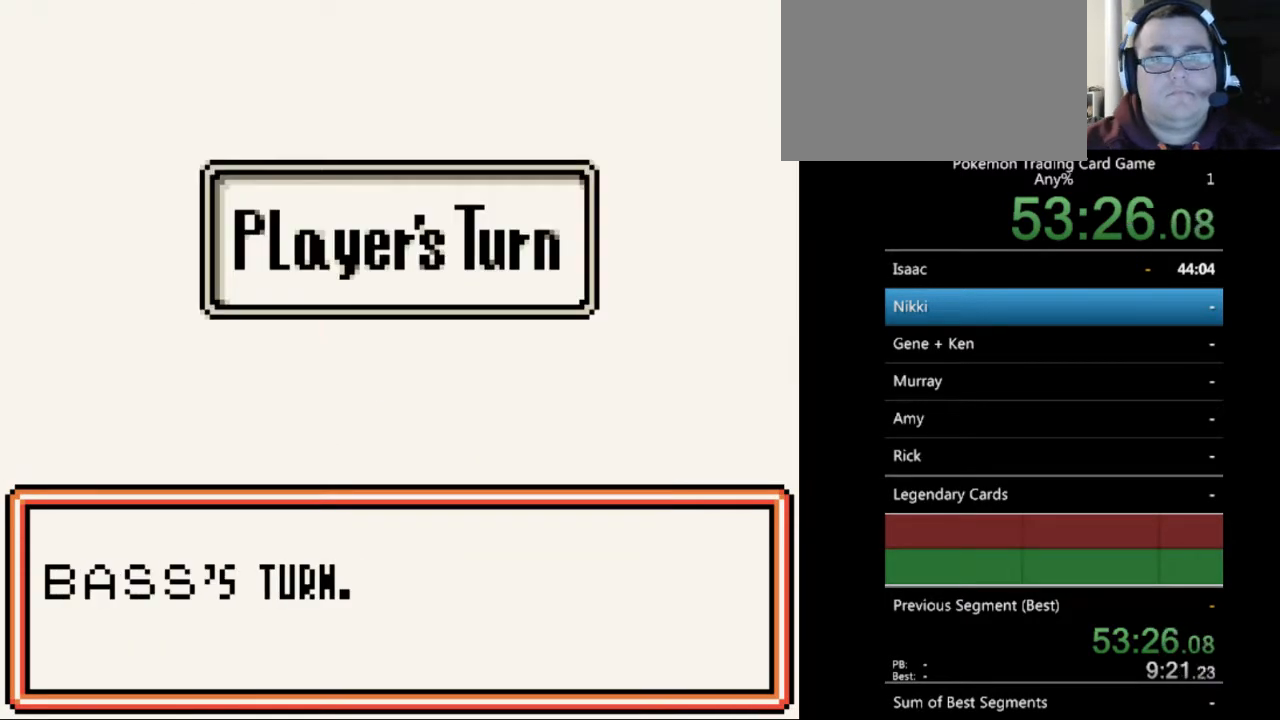
{"buttons": [], "events": [[100, "B", "up"], [233, "B", "down"], [300, "B", "up"]]}
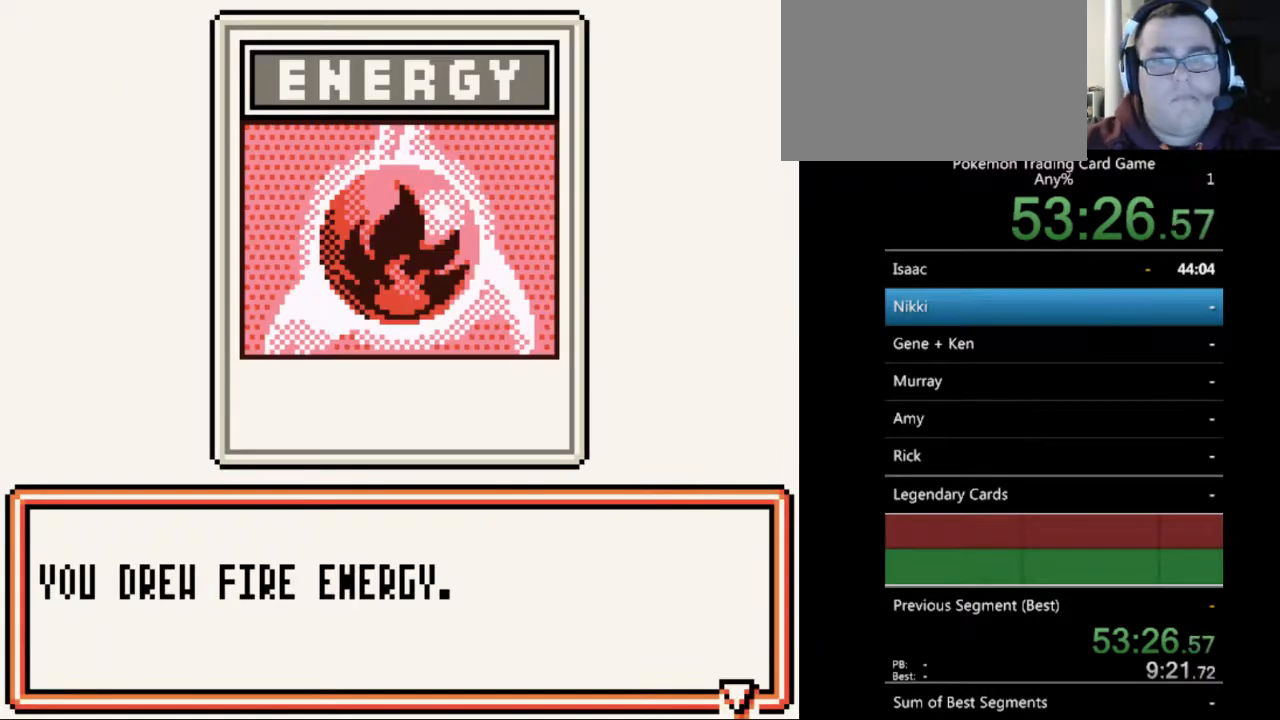
{"buttons": [], "events": [[233, "B", "down"], [333, "B", "up"]]}
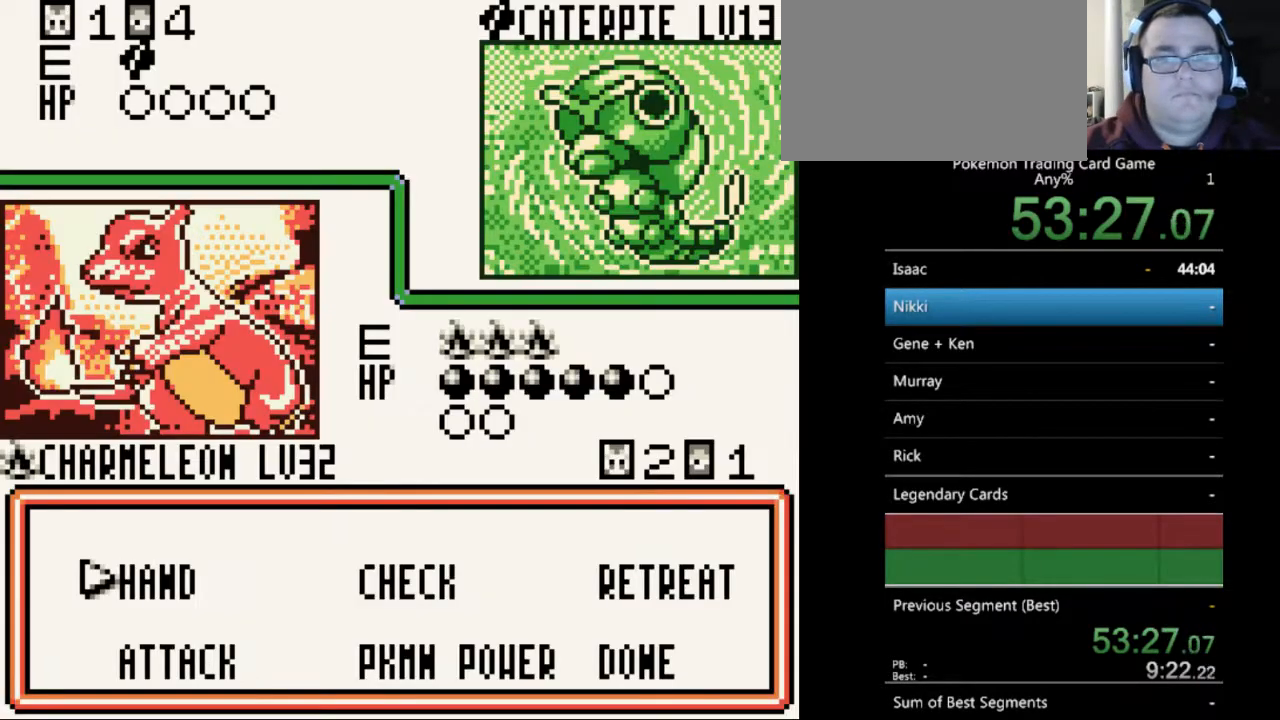
{"buttons": [], "events": [[67, "B", "down"], [100, "B", "up"], [367, "A", "down"], [467, "A", "up"]]}
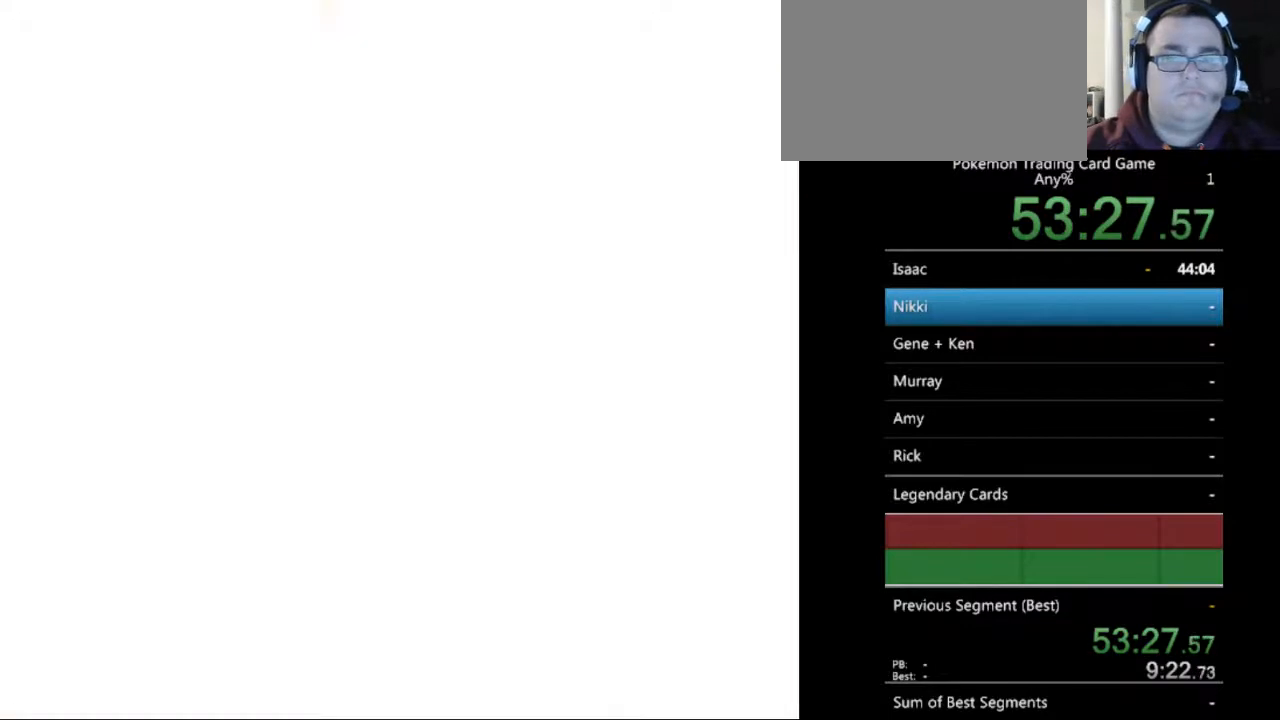
{"buttons": ["DPAD_DOWN"], "events": [[267, "B", "down"], [367, "B", "up"], [500, "DPAD_DOWN", "down"]]}
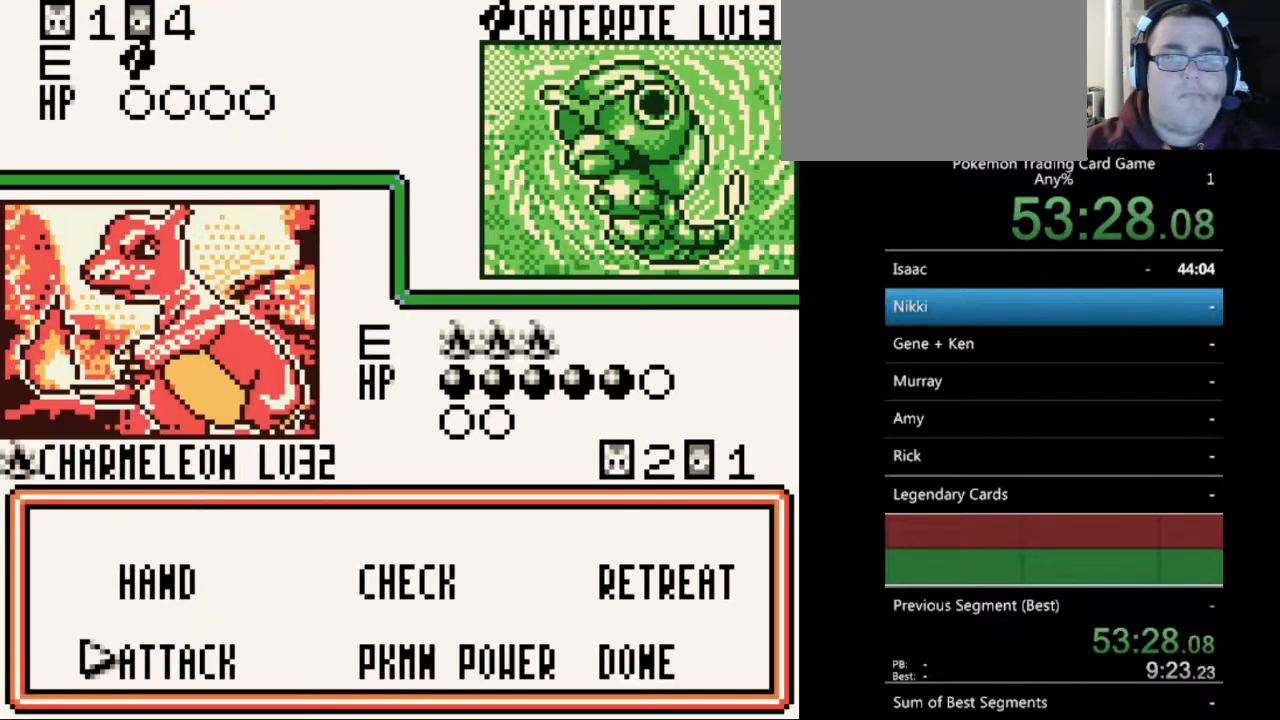
{"buttons": [], "events": [[67, "DPAD_DOWN", "up"], [133, "A", "down"], [200, "A", "up"]]}
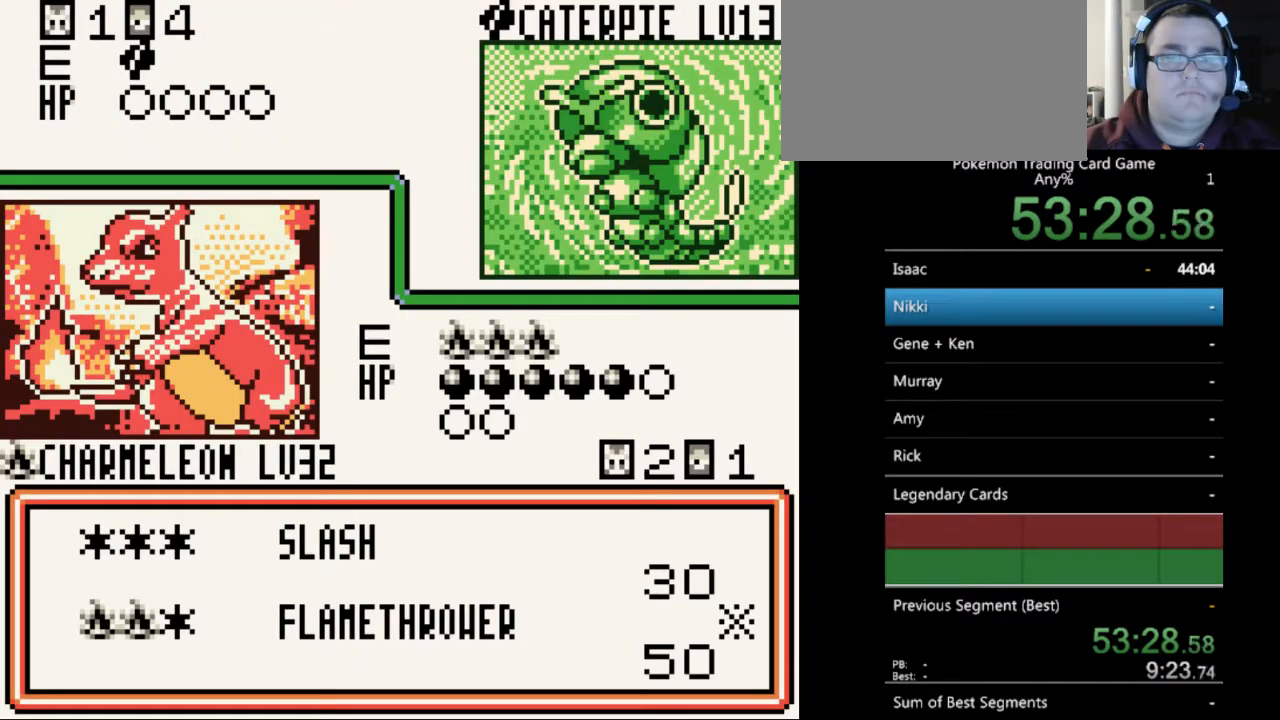
{"buttons": [], "events": [[400, "A", "down"], [500, "A", "up"]]}
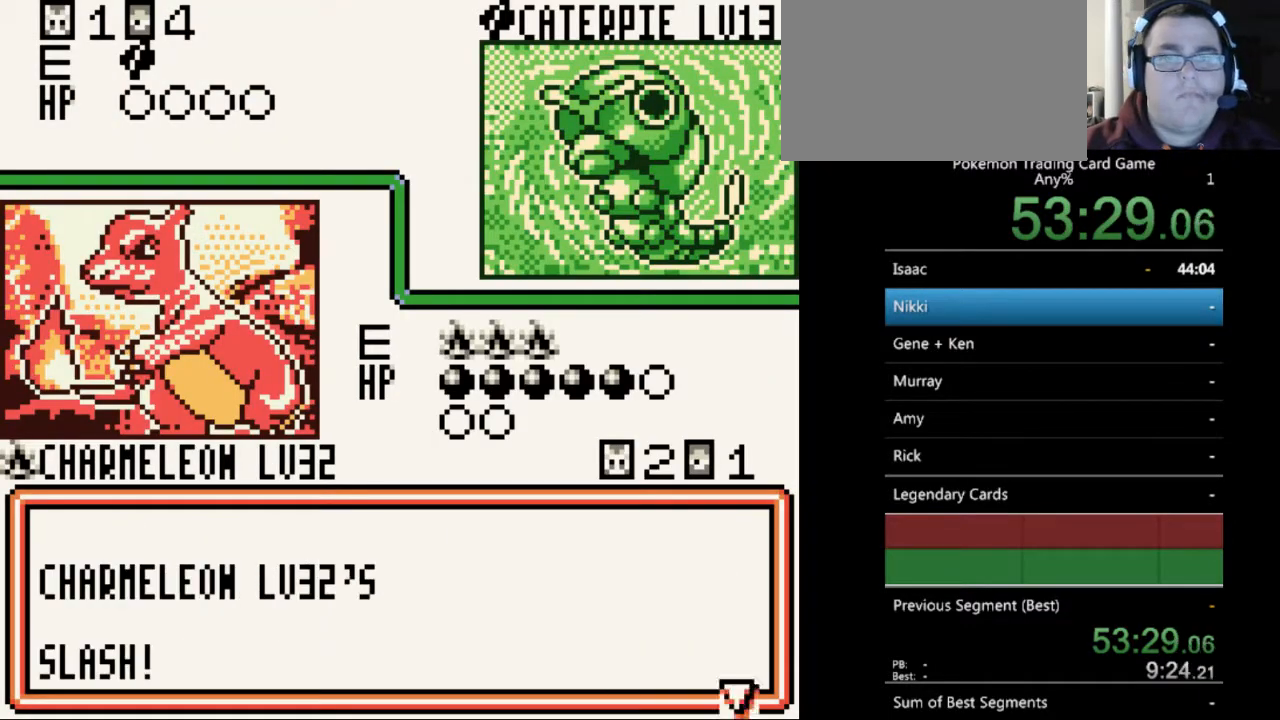
{"buttons": [], "events": [[100, "A", "down"], [167, "A", "up"], [267, "A", "down"], [333, "A", "up"], [433, "A", "down"], [500, "A", "up"]]}
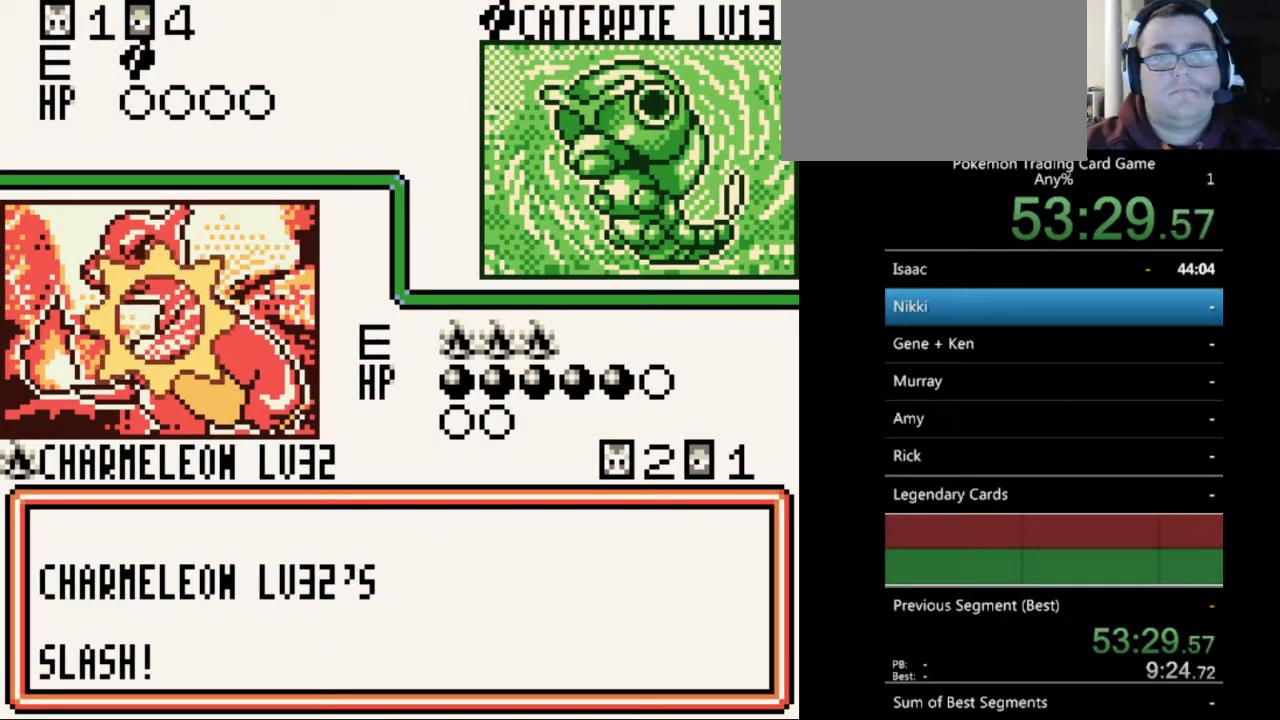
{"buttons": ["A"], "events": [[100, "A", "down"], [167, "A", "up"], [267, "A", "down"], [367, "A", "up"], [433, "A", "down"]]}
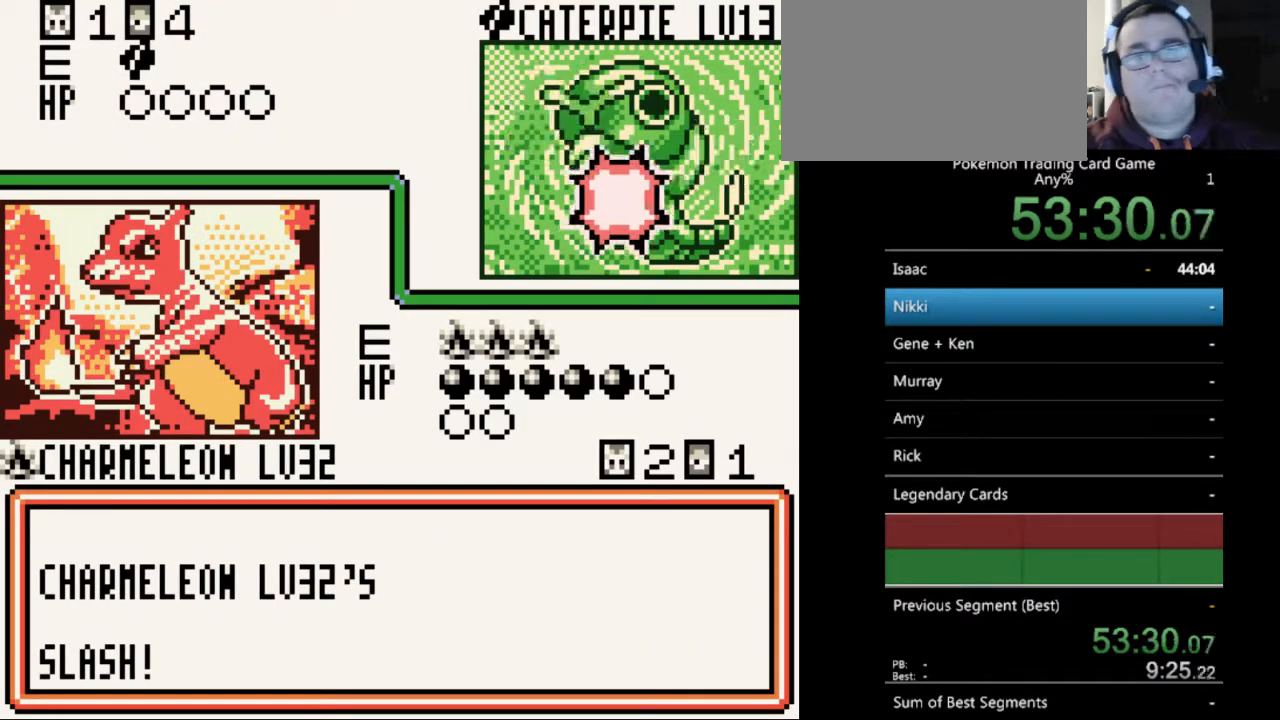
{"buttons": ["A"], "events": [[33, "A", "up"], [100, "A", "down"], [233, "A", "up"], [300, "A", "down"], [400, "A", "up"], [500, "A", "down"]]}
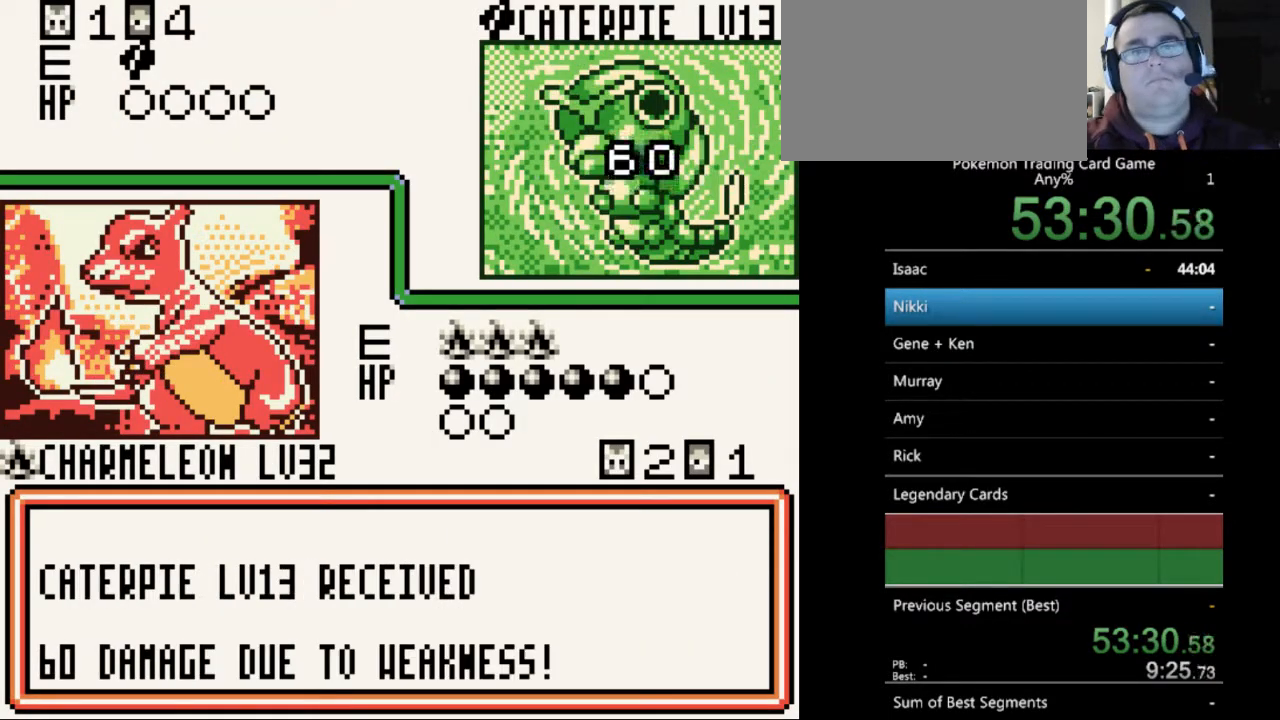
{"buttons": [], "events": [[100, "A", "up"], [200, "A", "down"], [333, "A", "up"], [367, "A", "down"], [467, "A", "up"]]}
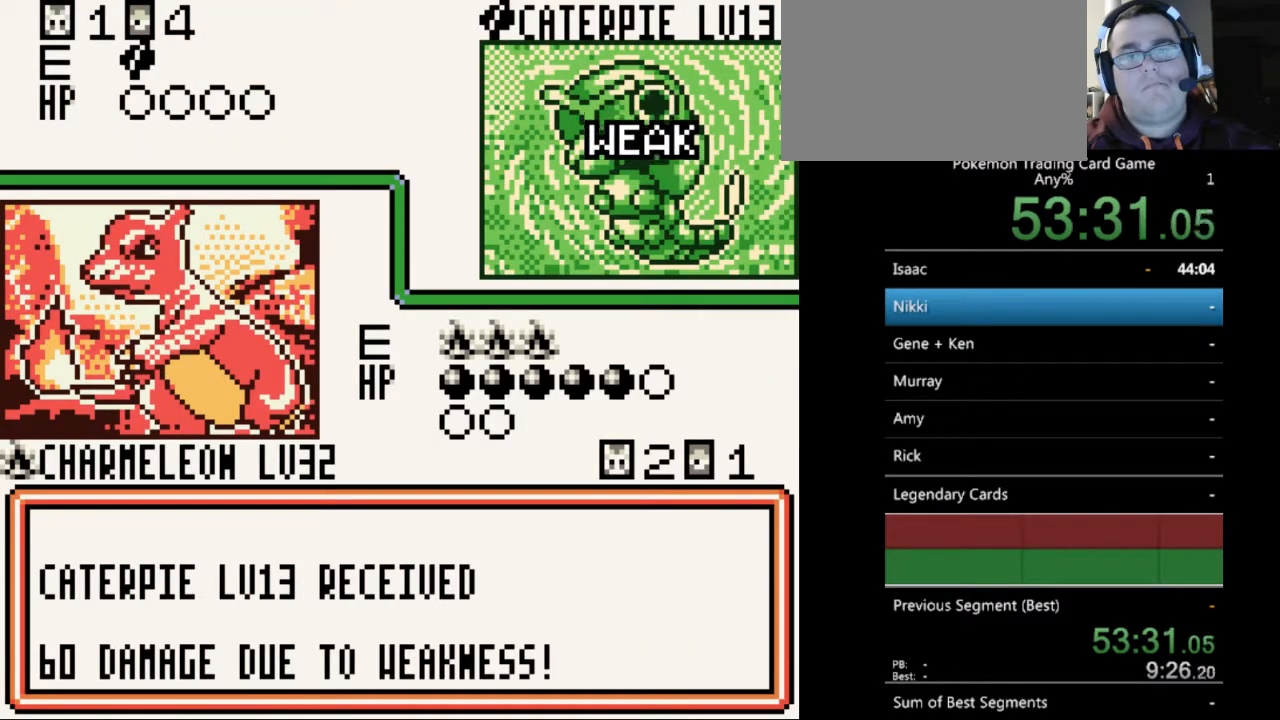
{"buttons": [], "events": [[67, "A", "down"], [133, "A", "up"], [267, "A", "down"], [333, "A", "up"], [400, "A", "down"], [500, "A", "up"]]}
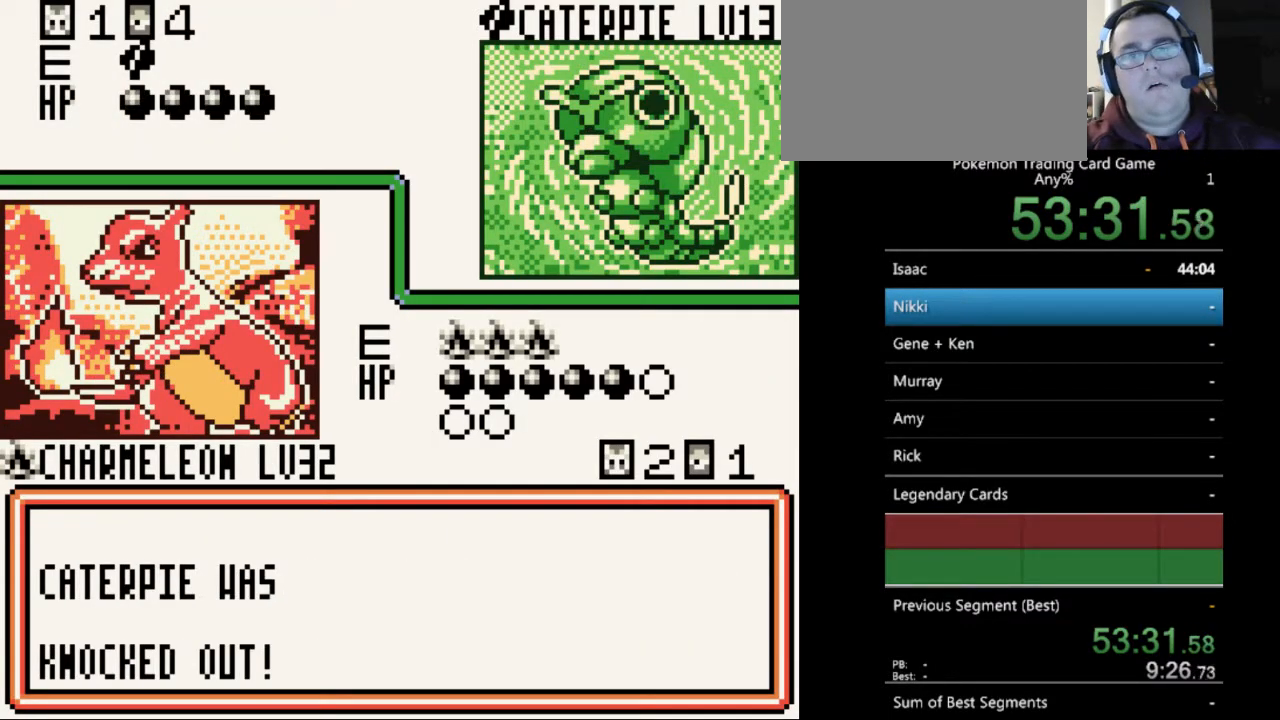
{"buttons": [], "events": [[100, "A", "down"], [167, "A", "up"], [267, "A", "down"], [333, "A", "up"], [433, "A", "down"], [500, "A", "up"]]}
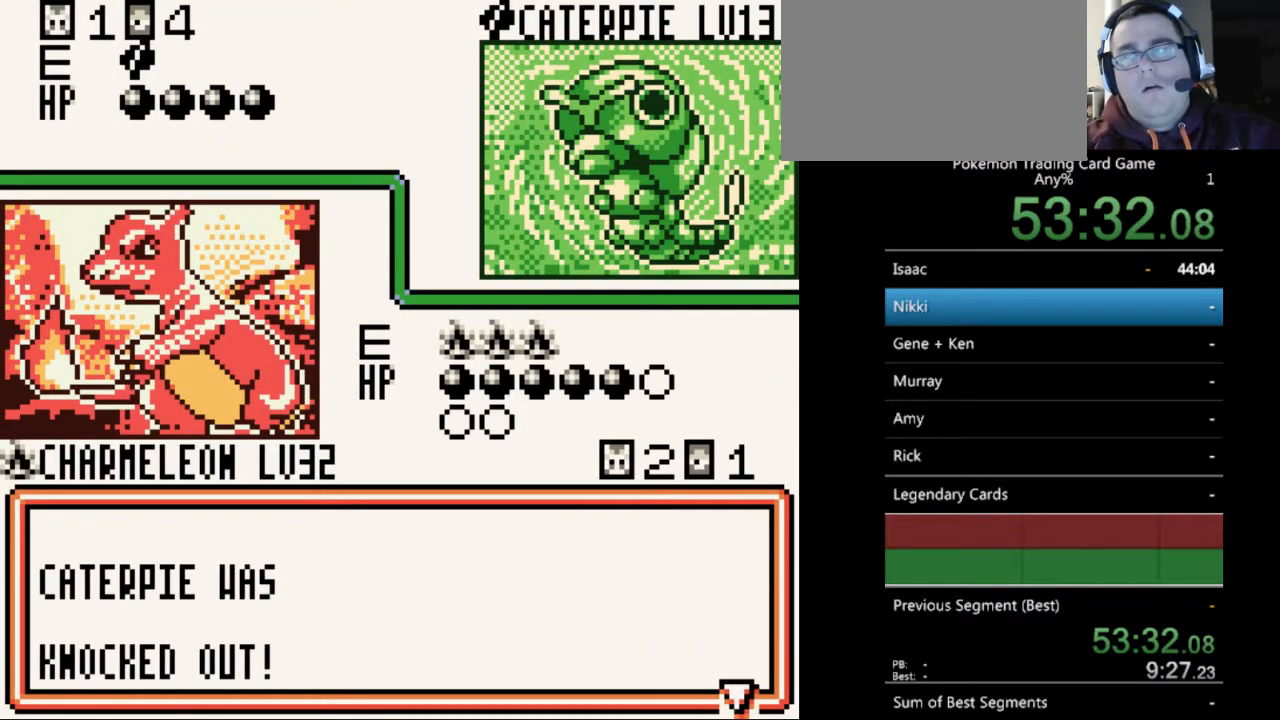
{"buttons": ["A"], "events": [[100, "A", "down"], [200, "A", "up"], [300, "A", "down"], [367, "A", "up"], [467, "A", "down"]]}
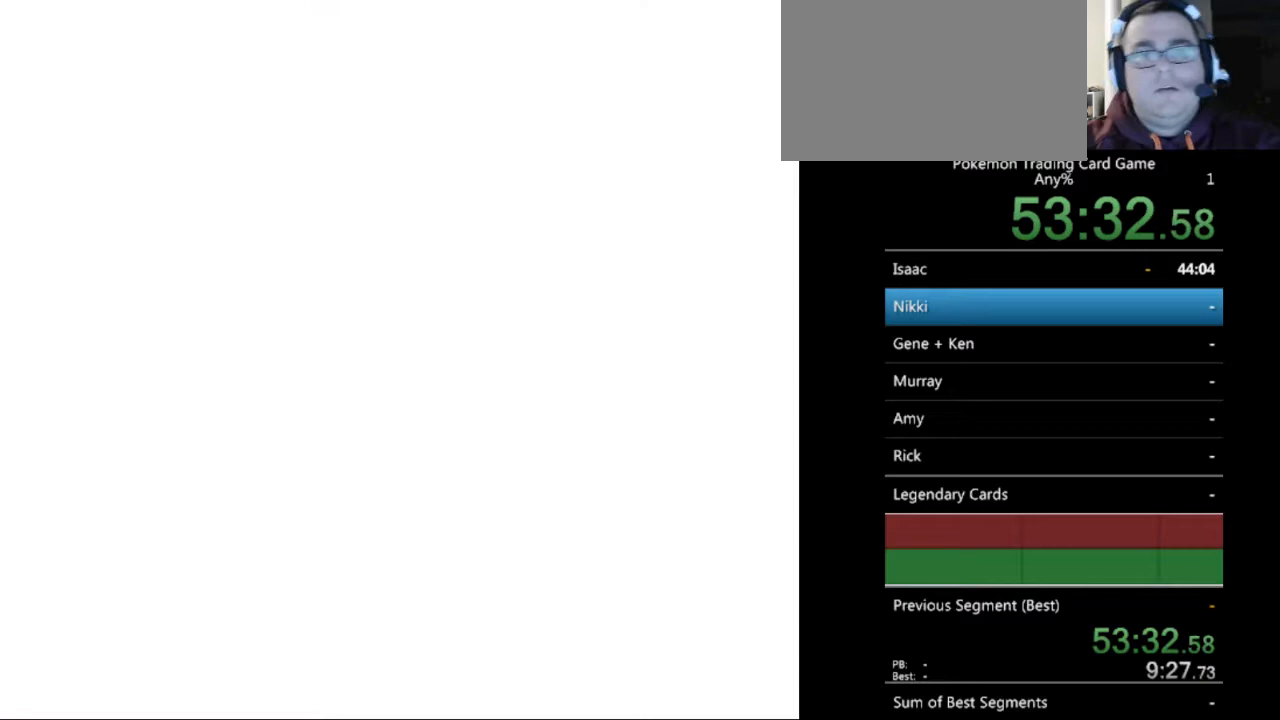
{"buttons": ["A"], "events": [[33, "A", "up"], [167, "A", "down"], [233, "A", "up"], [333, "A", "down"], [400, "A", "up"], [500, "A", "down"]]}
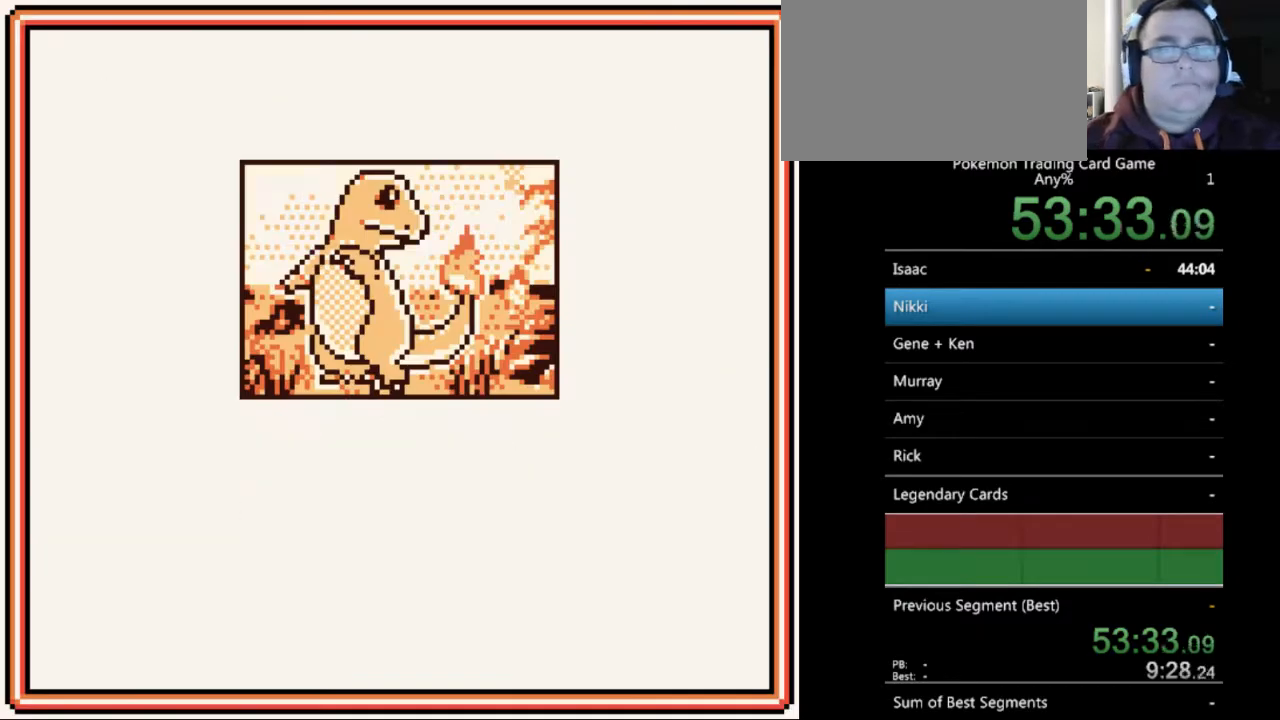
{"buttons": [], "events": [[100, "A", "up"], [200, "A", "down"], [267, "A", "up"], [367, "A", "down"], [500, "A", "up"]]}
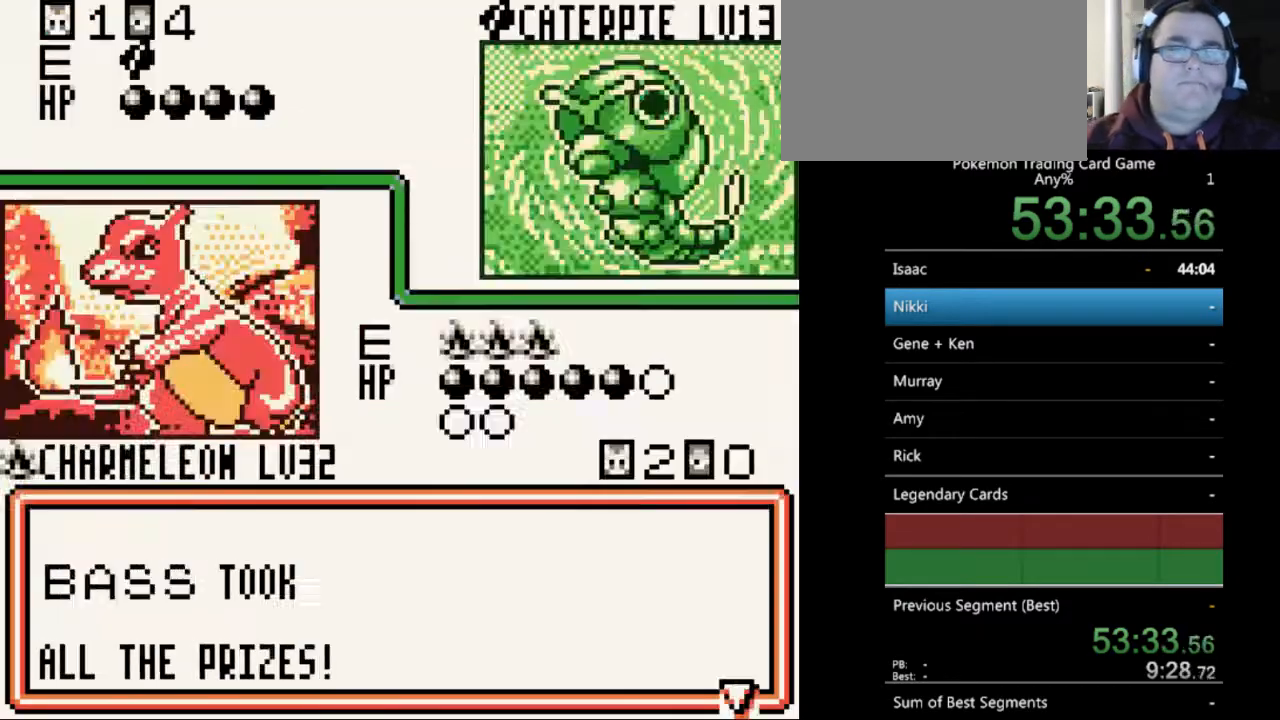
{"buttons": [], "events": [[67, "A", "down"], [133, "A", "up"], [200, "A", "down"], [300, "A", "up"], [433, "A", "down"], [467, "A", "up"]]}
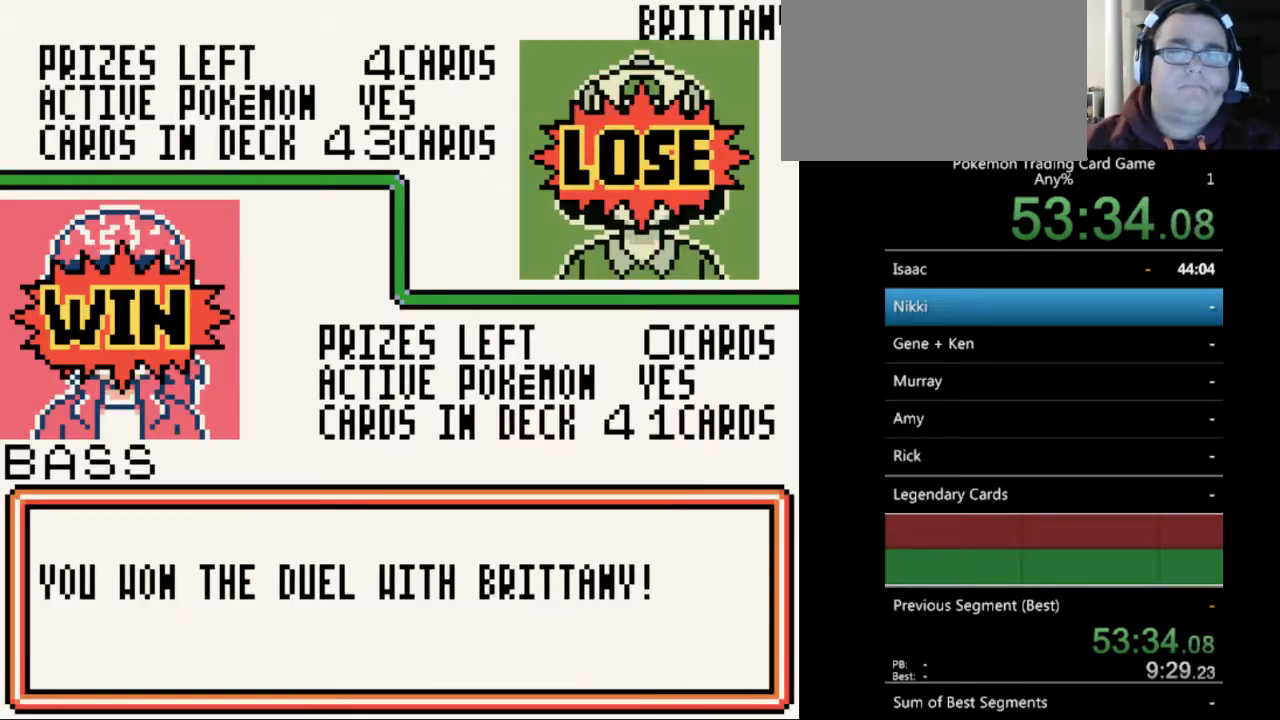
{"buttons": ["B"], "events": [[67, "A", "down"], [167, "A", "up"], [267, "B", "down"], [400, "B", "up"], [467, "B", "down"]]}
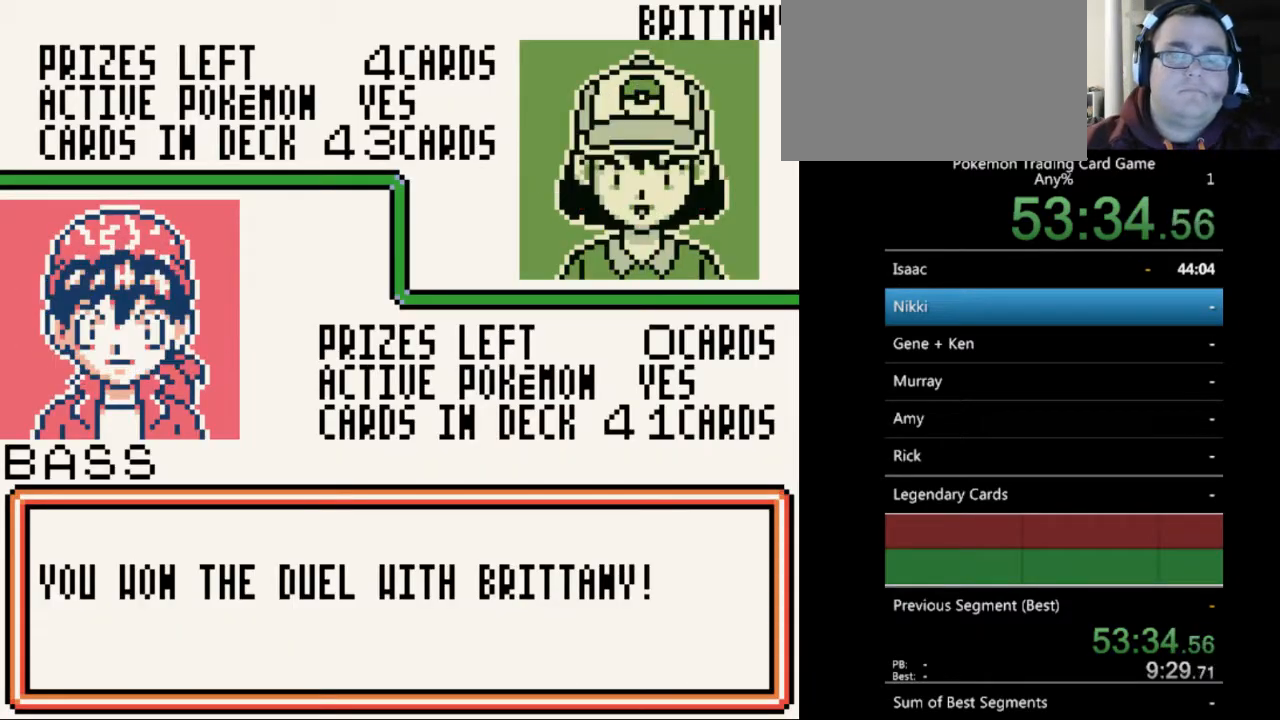
{"buttons": [], "events": [[67, "B", "up"], [133, "B", "down"], [233, "B", "up"], [333, "B", "down"], [433, "B", "up"]]}
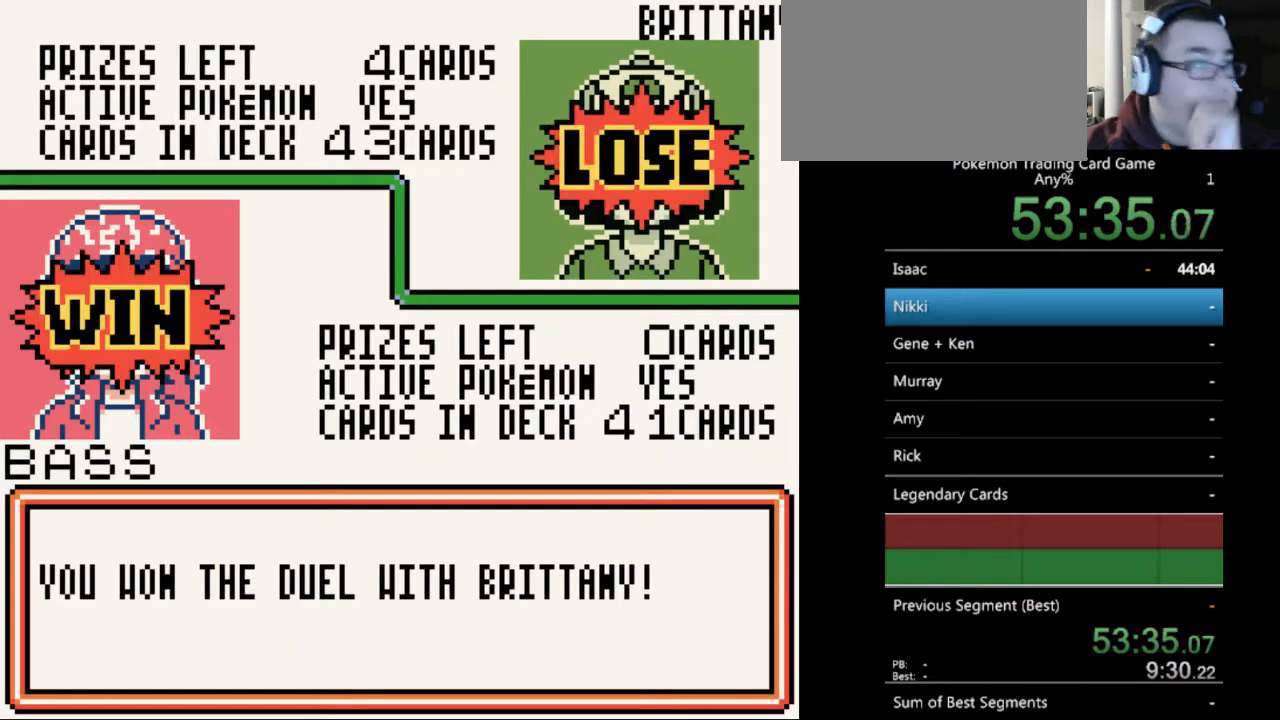
{"buttons": ["B"], "events": [[67, "B", "down"], [133, "B", "up"], [267, "B", "down"], [367, "B", "up"], [433, "B", "down"]]}
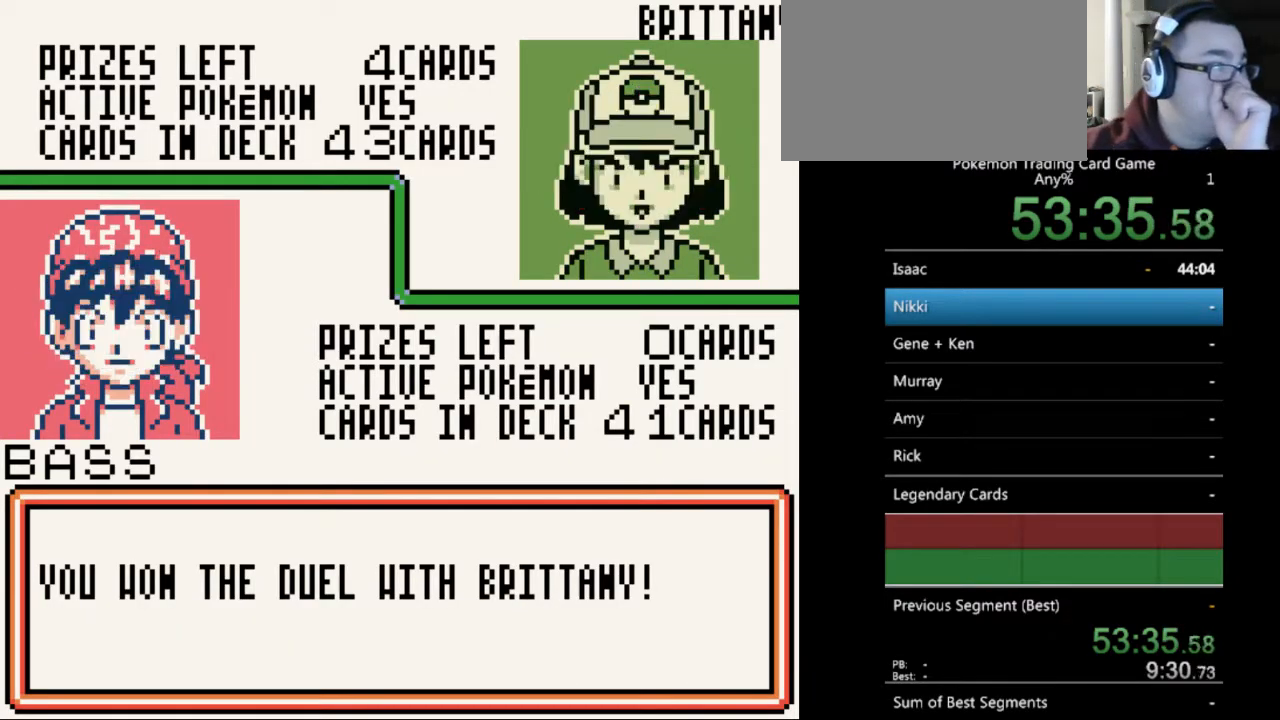
{"buttons": [], "events": [[67, "B", "up"], [167, "B", "down"], [267, "B", "up"], [367, "B", "down"], [500, "B", "up"]]}
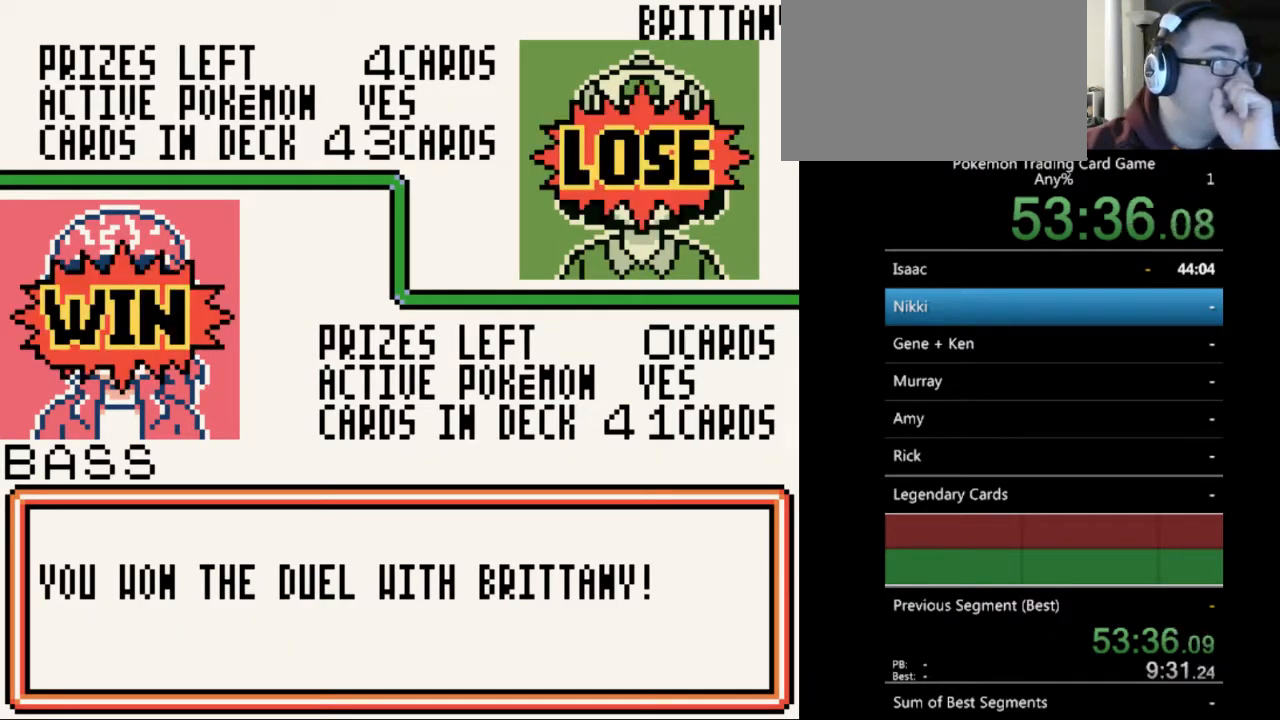
{"buttons": ["B"], "events": [[67, "B", "down"], [167, "B", "up"], [267, "B", "down"], [367, "B", "up"], [433, "B", "down"]]}
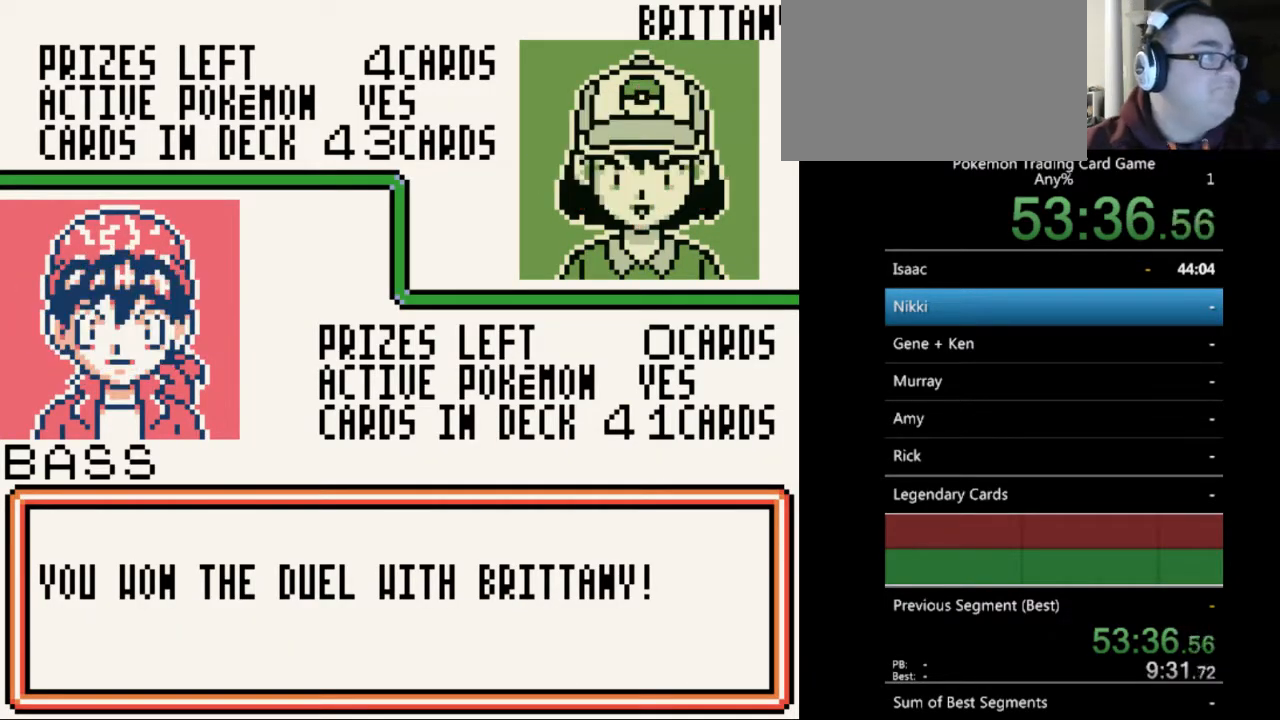
{"buttons": [], "events": [[67, "B", "up"], [133, "B", "down"], [267, "B", "up"], [333, "B", "down"], [467, "B", "up"]]}
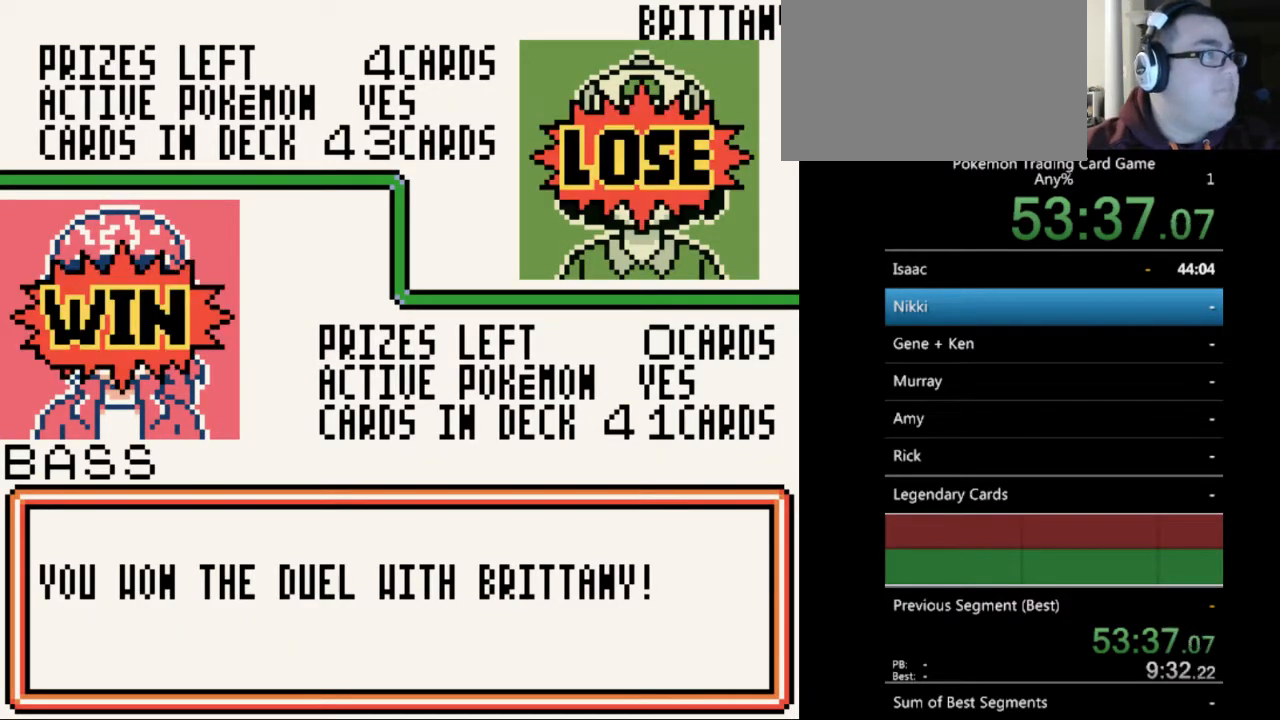
{"buttons": ["B"], "events": [[33, "B", "down"], [133, "B", "up"], [267, "B", "down"], [333, "B", "up"], [400, "B", "down"]]}
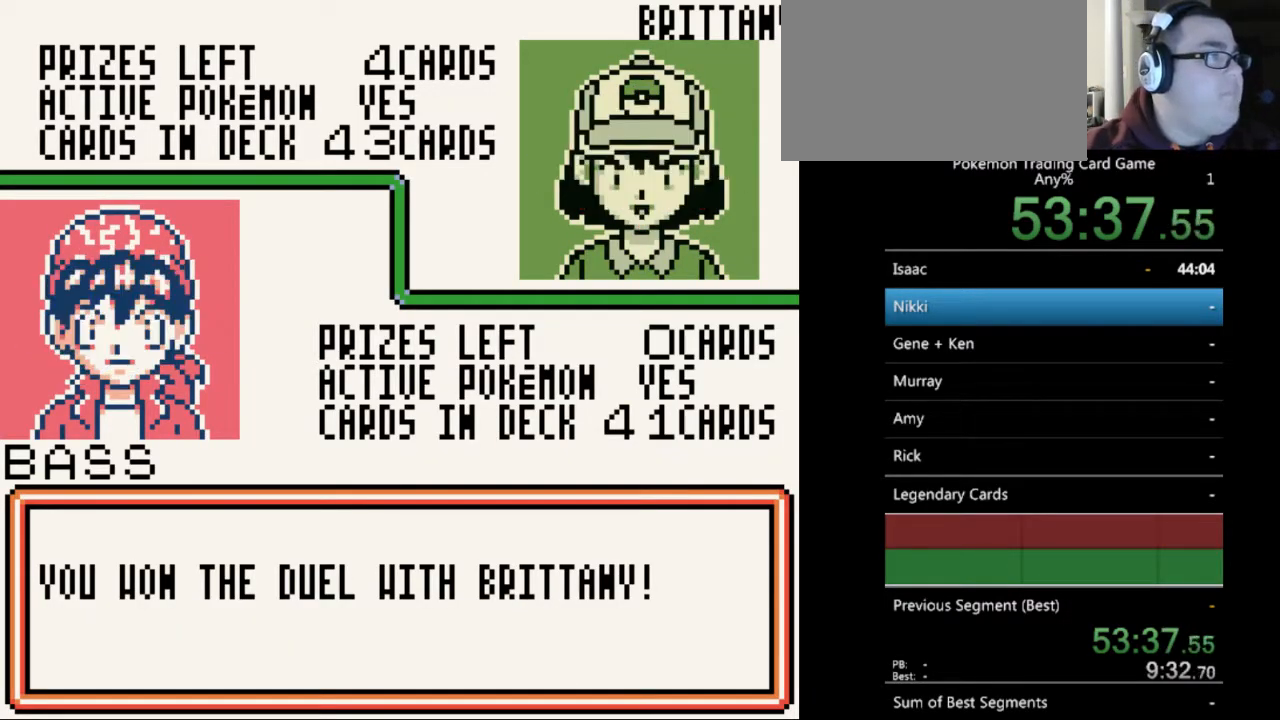
{"buttons": [], "events": [[33, "B", "up"], [133, "B", "down"], [267, "B", "up"], [333, "B", "down"], [433, "B", "up"]]}
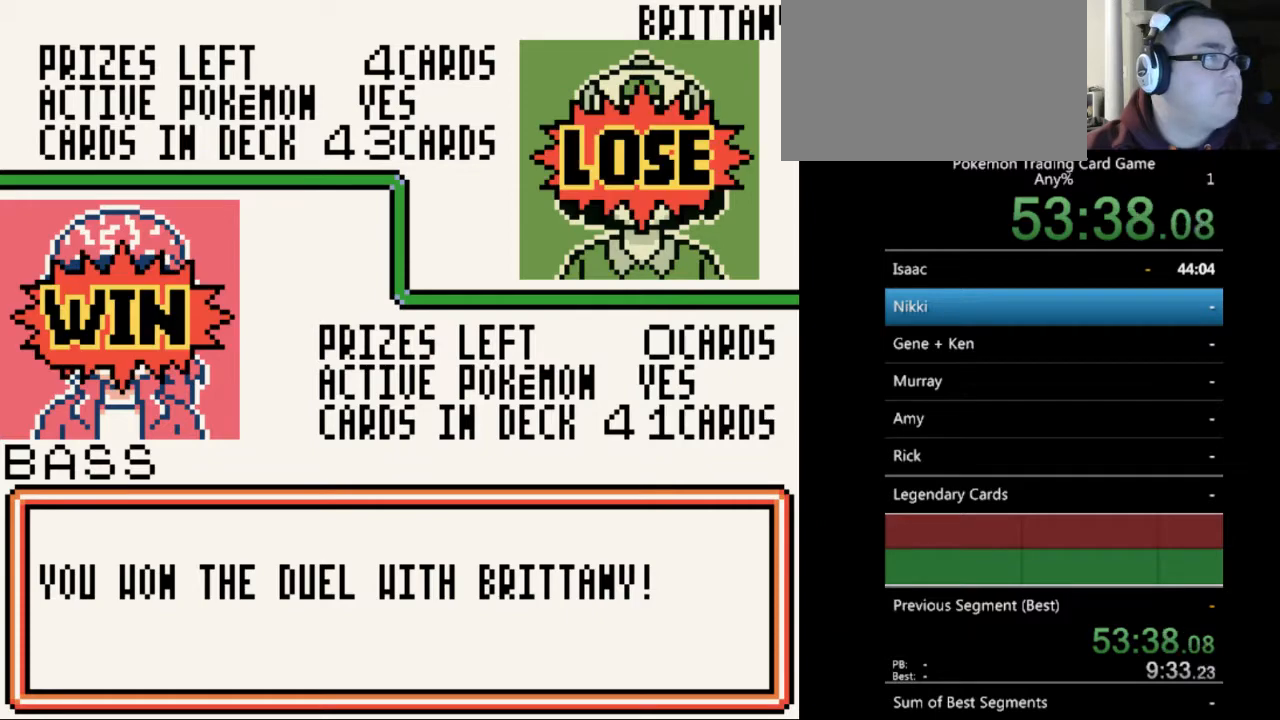
{"buttons": ["B"], "events": [[33, "B", "down"], [133, "B", "up"], [233, "B", "down"], [333, "B", "up"], [433, "B", "down"]]}
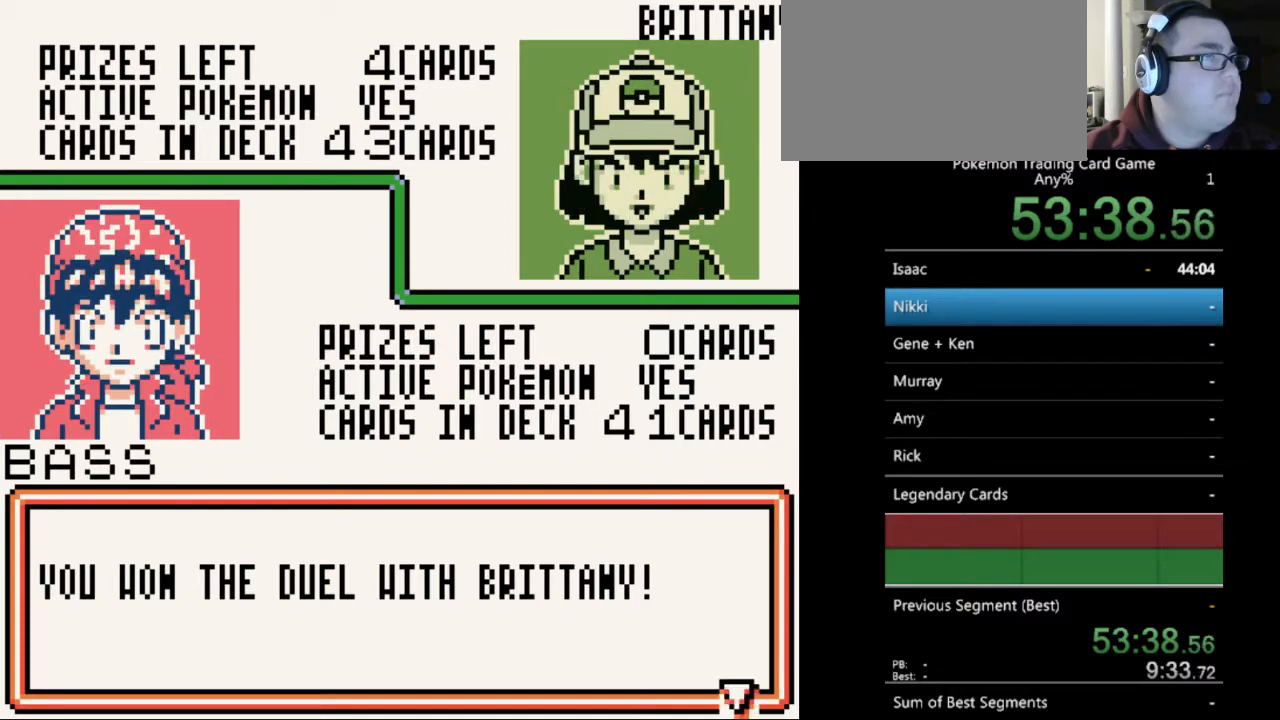
{"buttons": [], "events": [[33, "B", "up"], [133, "B", "down"], [233, "B", "up"], [333, "B", "down"], [467, "B", "up"]]}
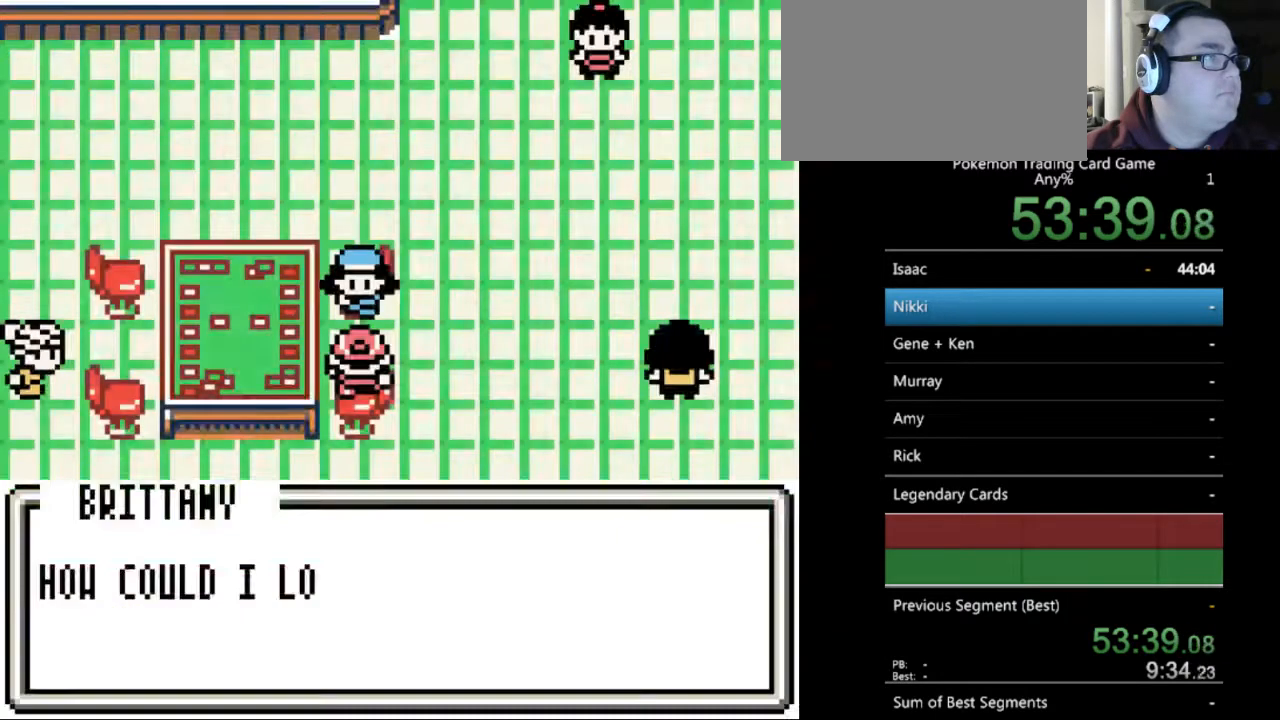
{"buttons": ["B"], "events": [[33, "B", "down"], [133, "B", "up"], [233, "B", "down"], [333, "B", "up"], [433, "B", "down"]]}
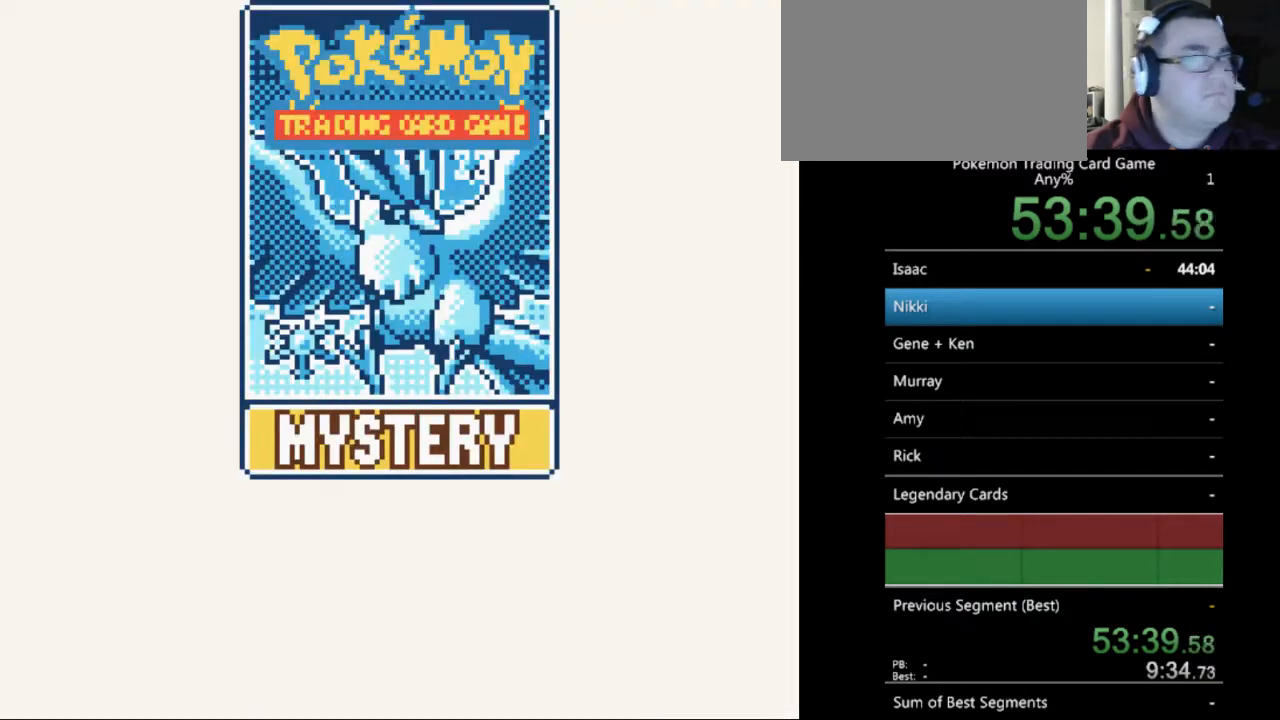
{"buttons": ["B"], "events": [[33, "B", "up"], [133, "B", "down"], [233, "B", "up"], [300, "B", "down"], [400, "B", "up"], [500, "B", "down"]]}
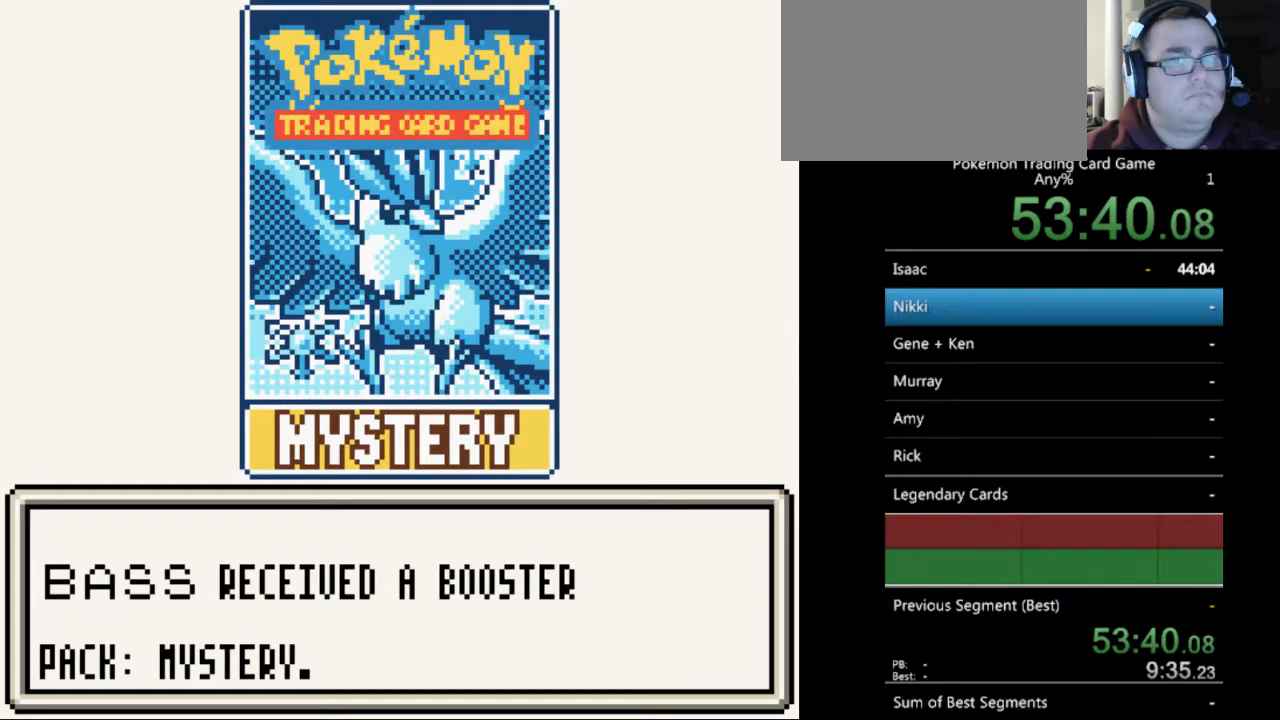
{"buttons": [], "events": [[133, "B", "up"], [200, "B", "down"], [300, "B", "up"], [367, "B", "down"], [500, "B", "up"]]}